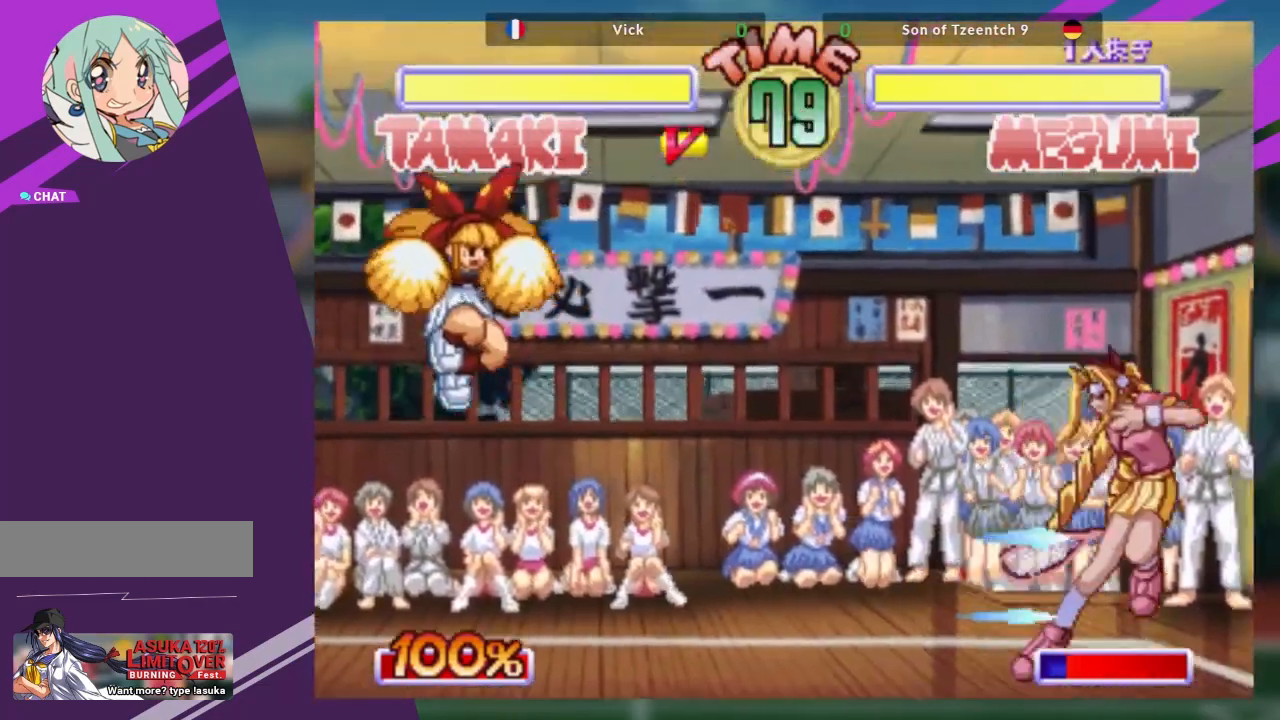
Gameplay with a controller (arcade stick); each line is a JSON object with the inputs held at the frame after it. "events" lists button and stick changes between this image and that frame as [ms after this image, input, new state], when the widget could be followed in between. Not read: L3 R3 other_buttons.
{"buttons": [], "left_stick": "center", "events": [[217, "left_stick", "down"], [317, "left_stick", "center"], [351, "TRIANGLE", "down"], [467, "TRIANGLE", "up"]]}
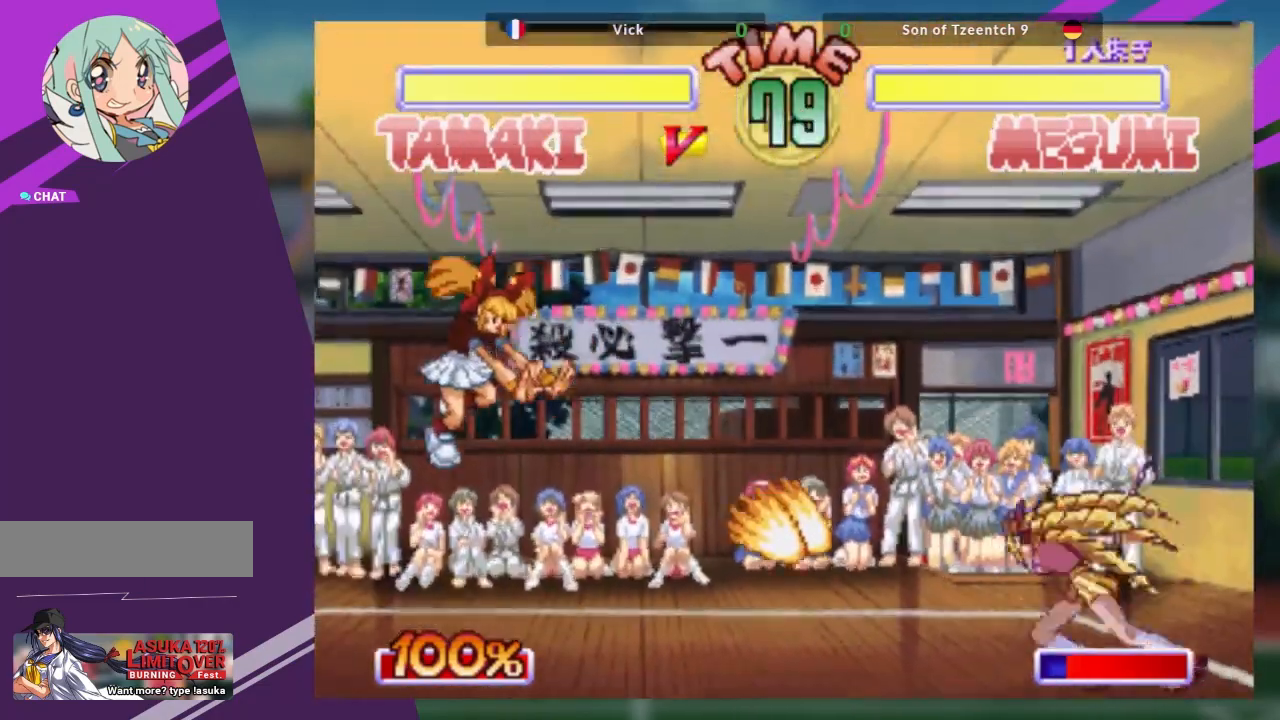
{"buttons": [], "left_stick": "right"}
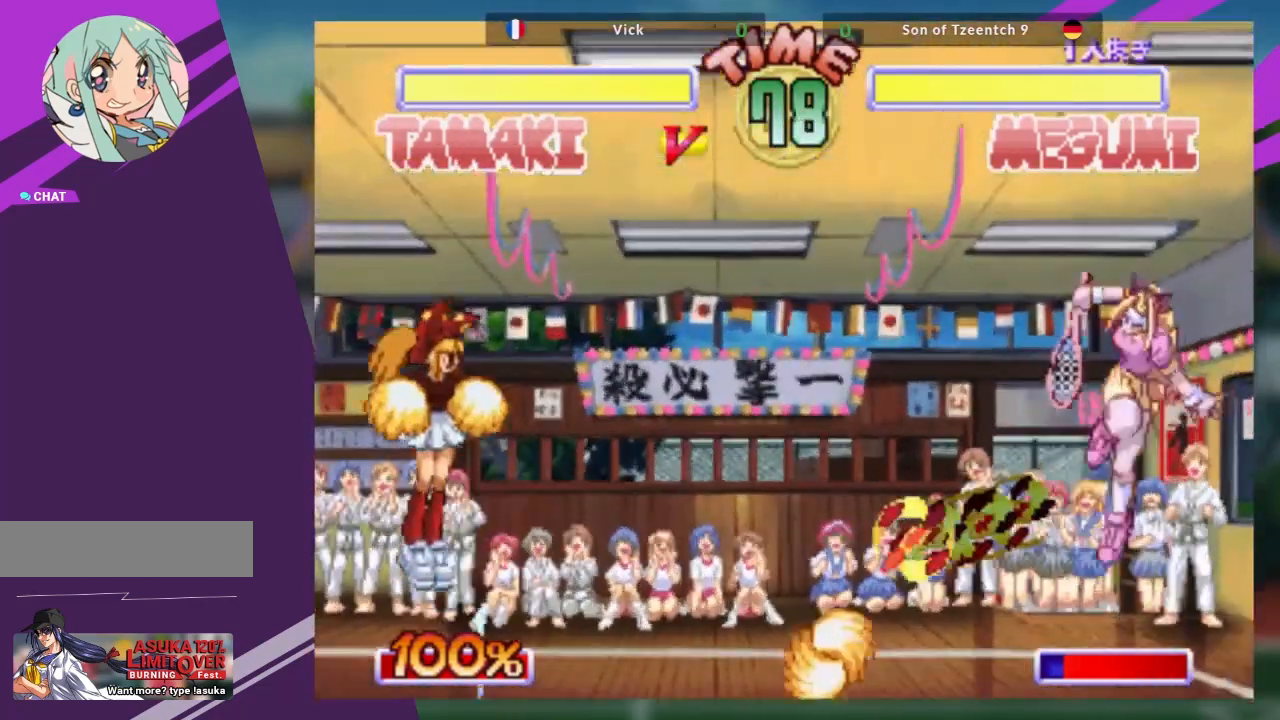
{"buttons": [], "left_stick": "down", "events": [[434, "left_stick", "down"]]}
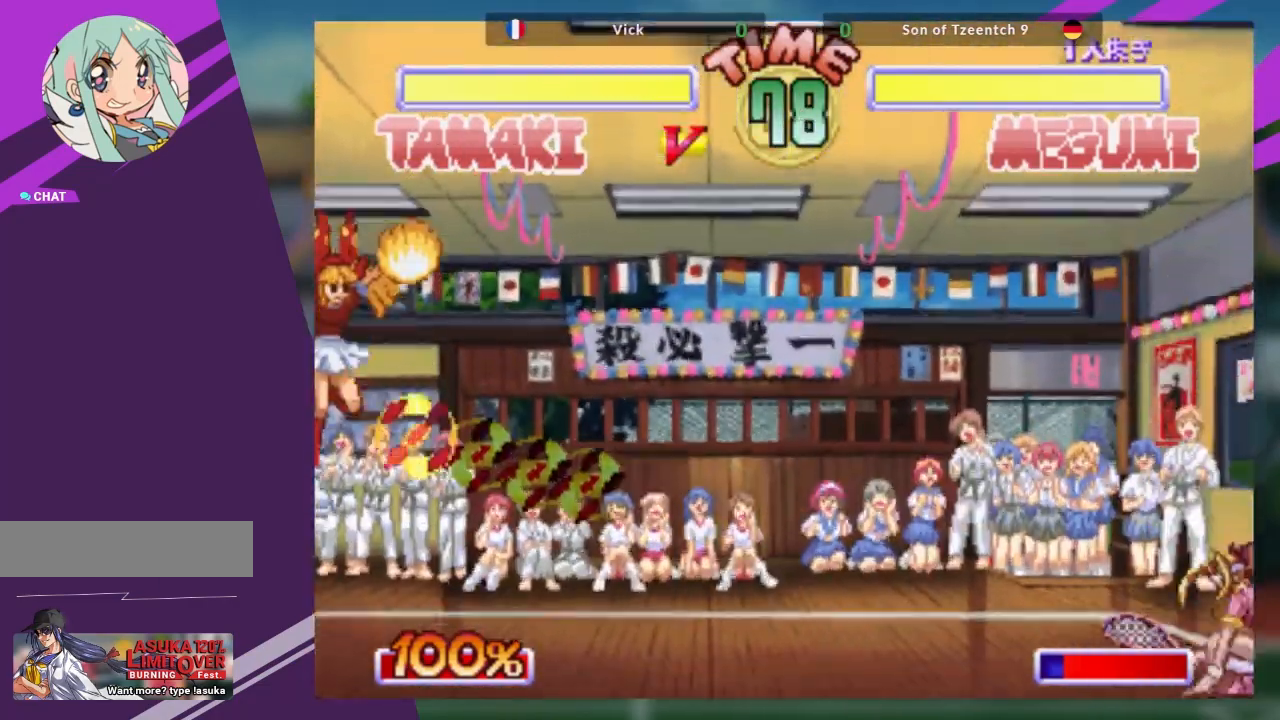
{"buttons": [], "left_stick": "up-left", "events": [[16, "left_stick", "left"], [66, "TRIANGLE", "down"], [66, "left_stick", "center"], [167, "TRIANGLE", "up"], [267, "left_stick", "up-left"]]}
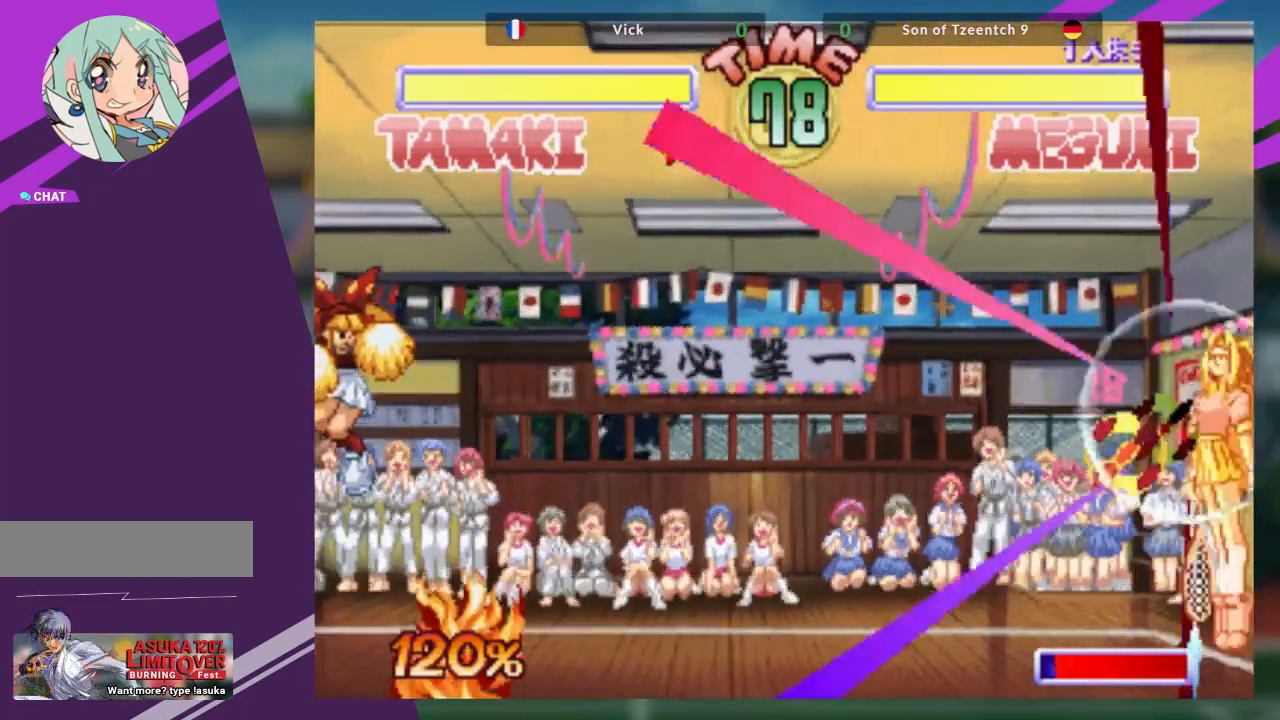
{"buttons": [], "left_stick": "right", "events": [[150, "left_stick", "right"]]}